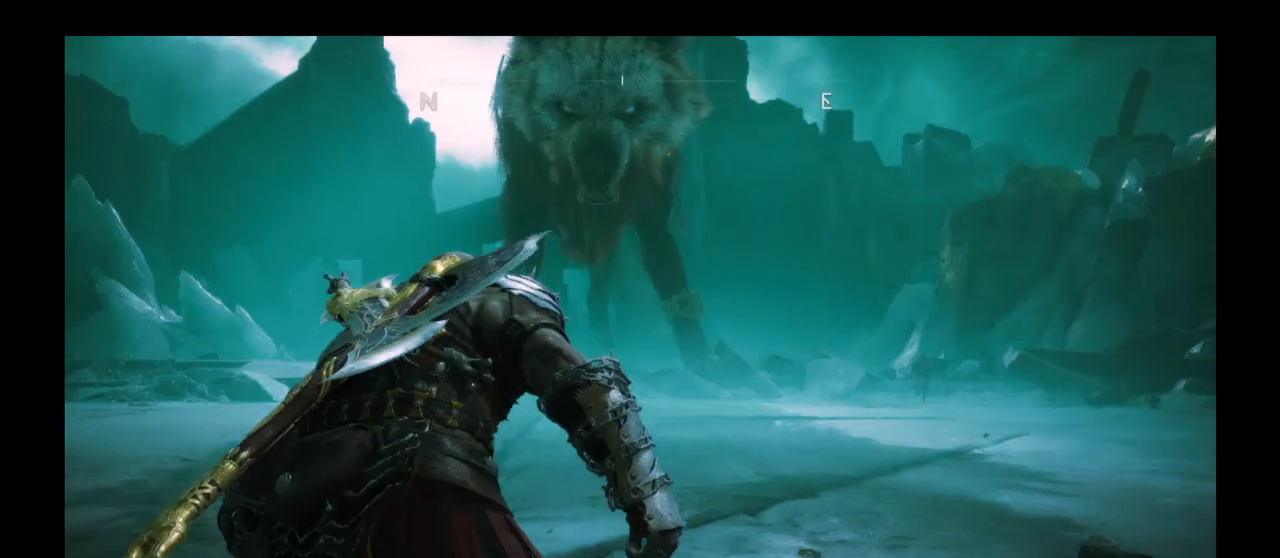
Gameplay with a controller (PlayStation layout); each line is a JSON object with the inputs held at the frame after it. "events" lists button and stick changes between this image and that frame as [ms after this image, input, new state], when the widget could be followed in between. Not read: L3 R3.
{"buttons": [], "left_stick": "center", "right_stick": "center", "events": [[67, "CIRCLE", "down"], [167, "CIRCLE", "up"]]}
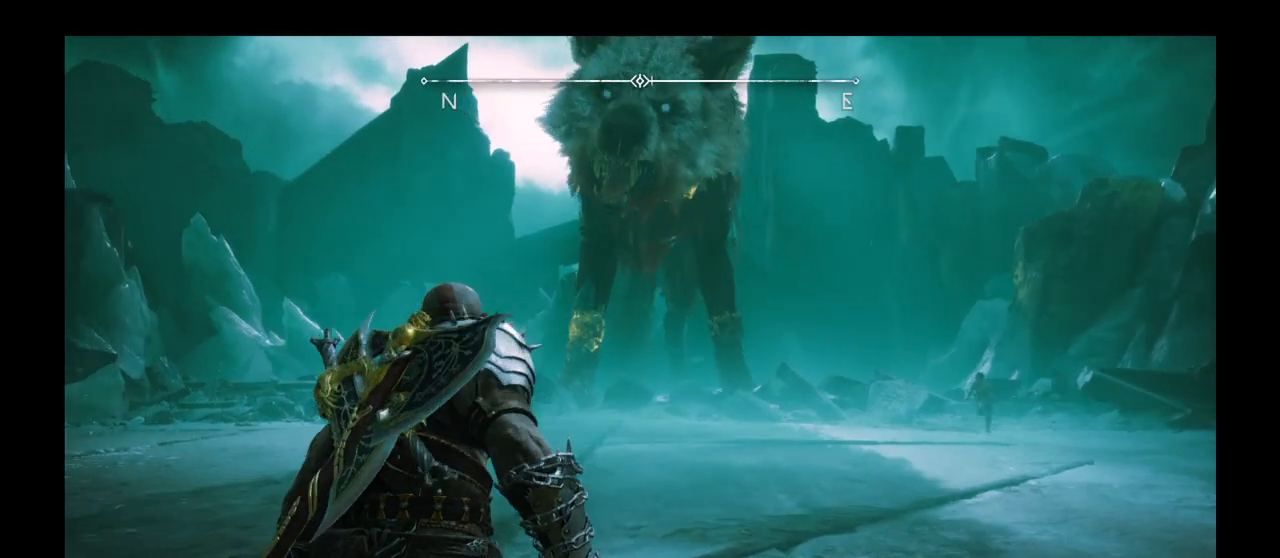
{"buttons": [], "left_stick": "left", "right_stick": "center", "events": [[468, "left_stick", "left"]]}
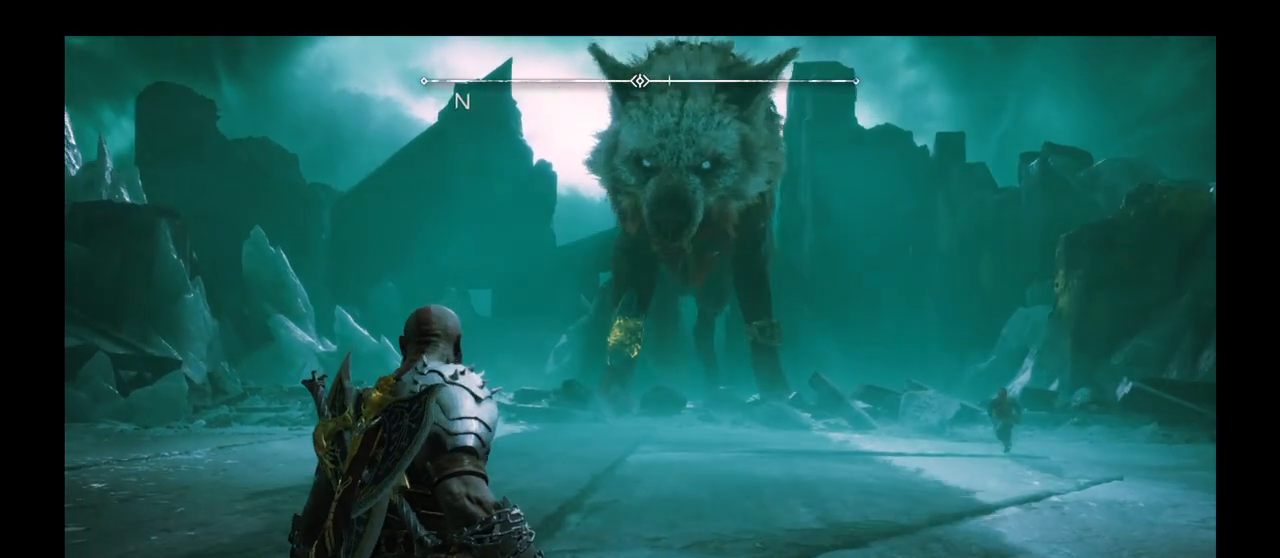
{"buttons": [], "left_stick": "left", "right_stick": "center", "events": []}
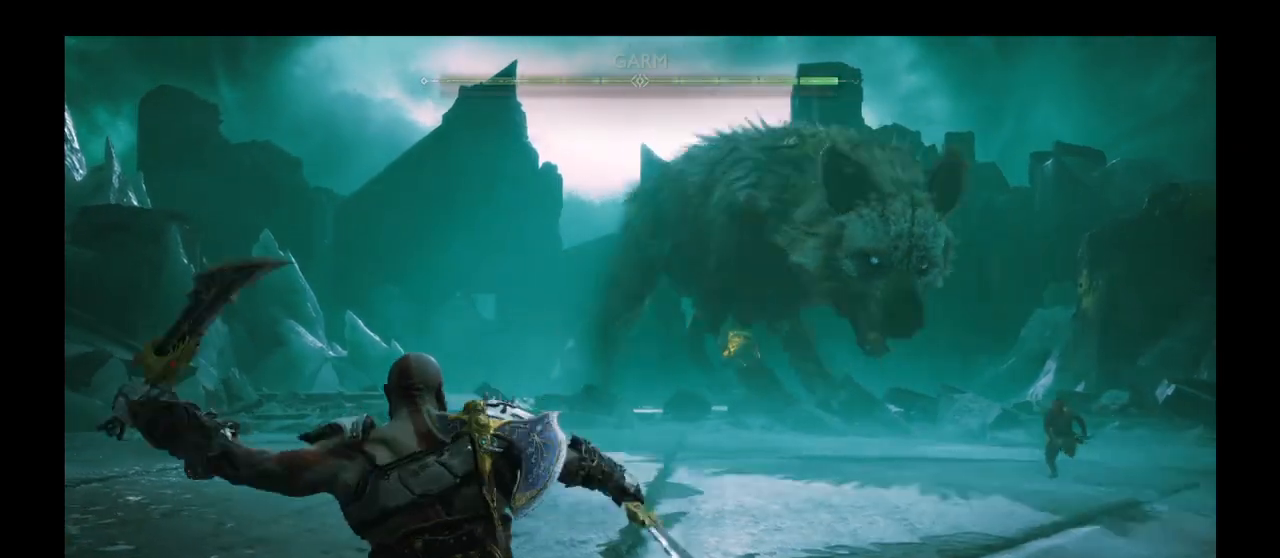
{"buttons": [], "left_stick": "up", "right_stick": "center", "events": [[33, "left_stick", "up-left"], [233, "DPAD_DOWN", "down"], [233, "left_stick", "up"], [333, "DPAD_DOWN", "up"]]}
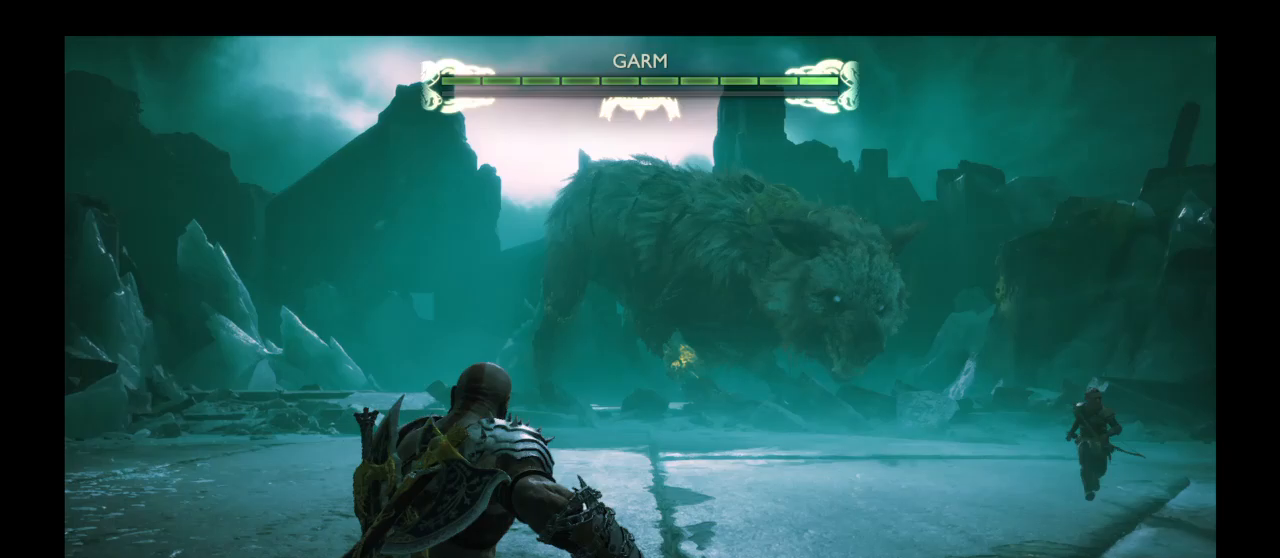
{"buttons": ["L2", "R1"], "left_stick": "left", "right_stick": "center", "events": [[133, "L2", "down"], [133, "left_stick", "left"], [234, "right_stick", "right"], [267, "R1", "down"], [367, "right_stick", "center"], [400, "R1", "up"], [467, "R1", "down"]]}
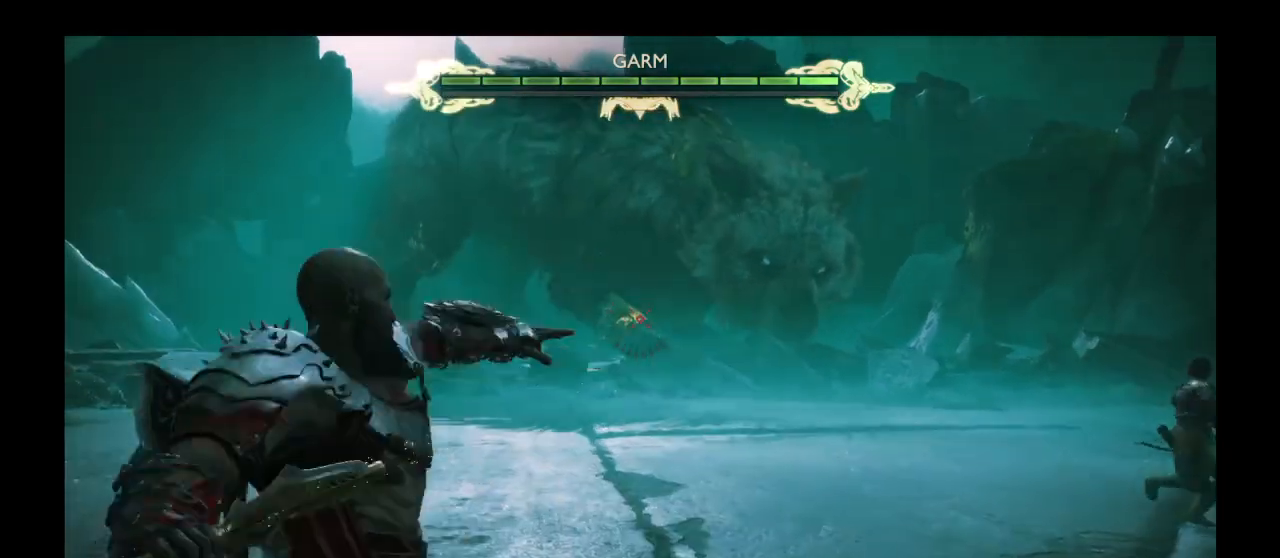
{"buttons": ["TRIANGLE"], "left_stick": "left", "right_stick": "center", "events": [[34, "L2", "up"], [67, "R1", "up"], [267, "CROSS", "down"], [368, "CROSS", "up"], [501, "TRIANGLE", "down"]]}
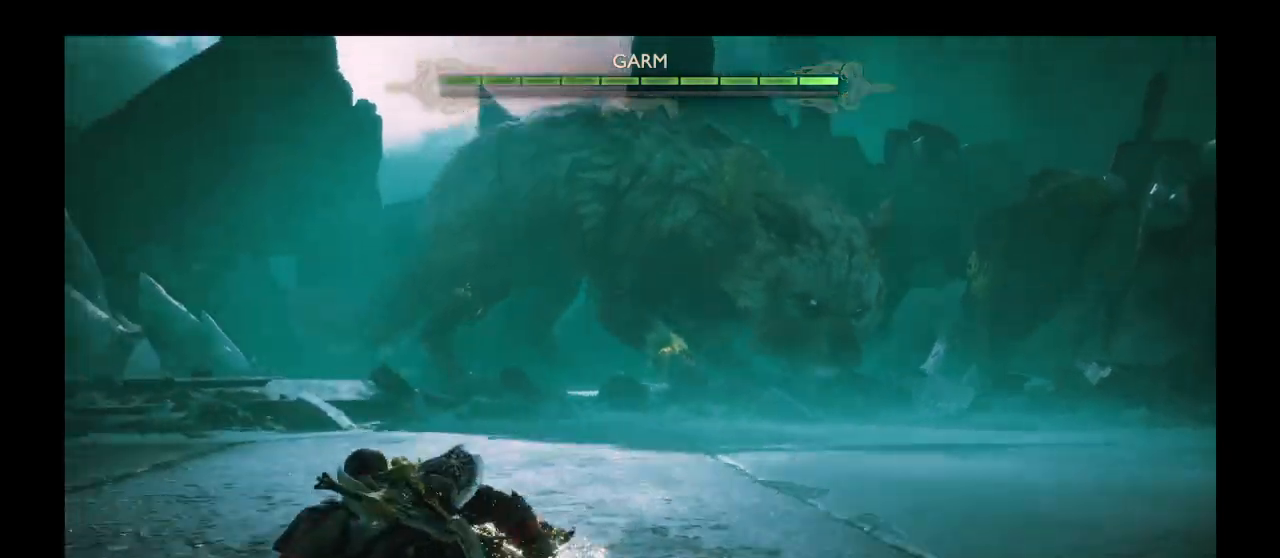
{"buttons": ["TRIANGLE"], "left_stick": "left", "right_stick": "center", "events": [[100, "TRIANGLE", "up"], [167, "TRIANGLE", "down"], [234, "TRIANGLE", "up"], [367, "TRIANGLE", "down"], [400, "TRIANGLE", "up"], [501, "TRIANGLE", "down"]]}
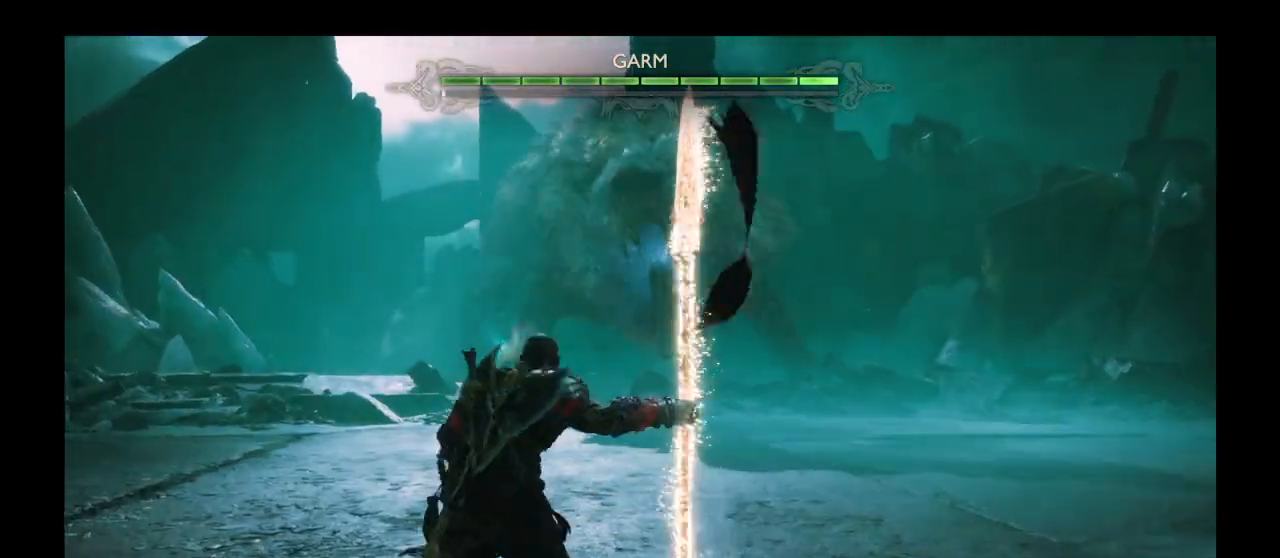
{"buttons": ["L1"], "left_stick": "right", "right_stick": "center", "events": [[66, "TRIANGLE", "up"], [200, "left_stick", "down-left"], [367, "L1", "down"], [367, "left_stick", "down-right"], [433, "left_stick", "right"]]}
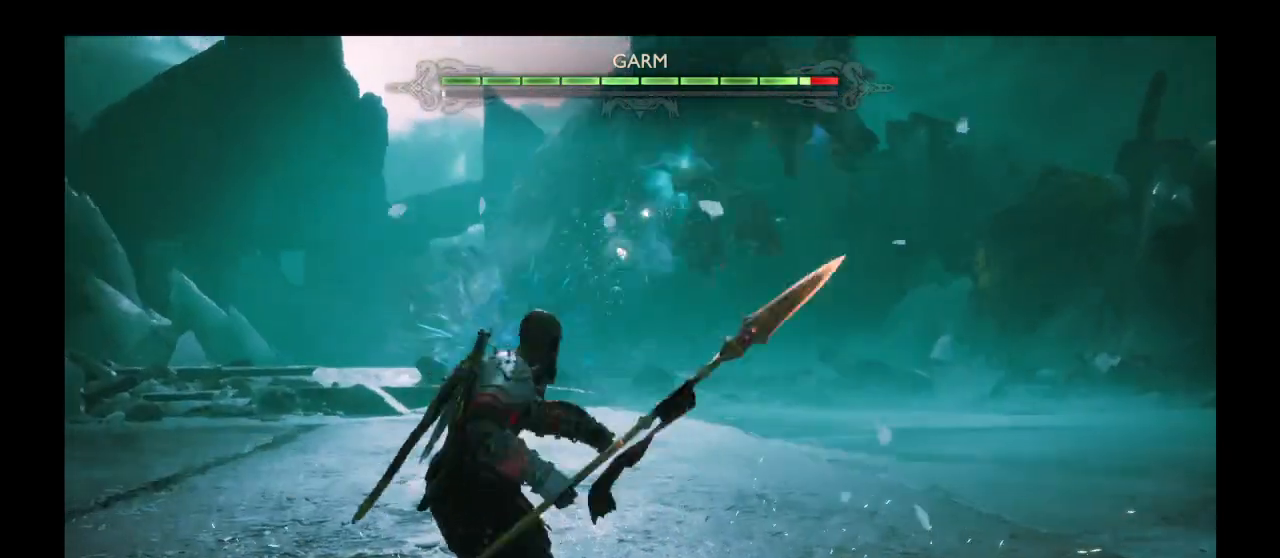
{"buttons": [], "left_stick": "right", "right_stick": "center", "events": [[367, "CROSS", "down"], [400, "L1", "up"], [467, "CROSS", "up"]]}
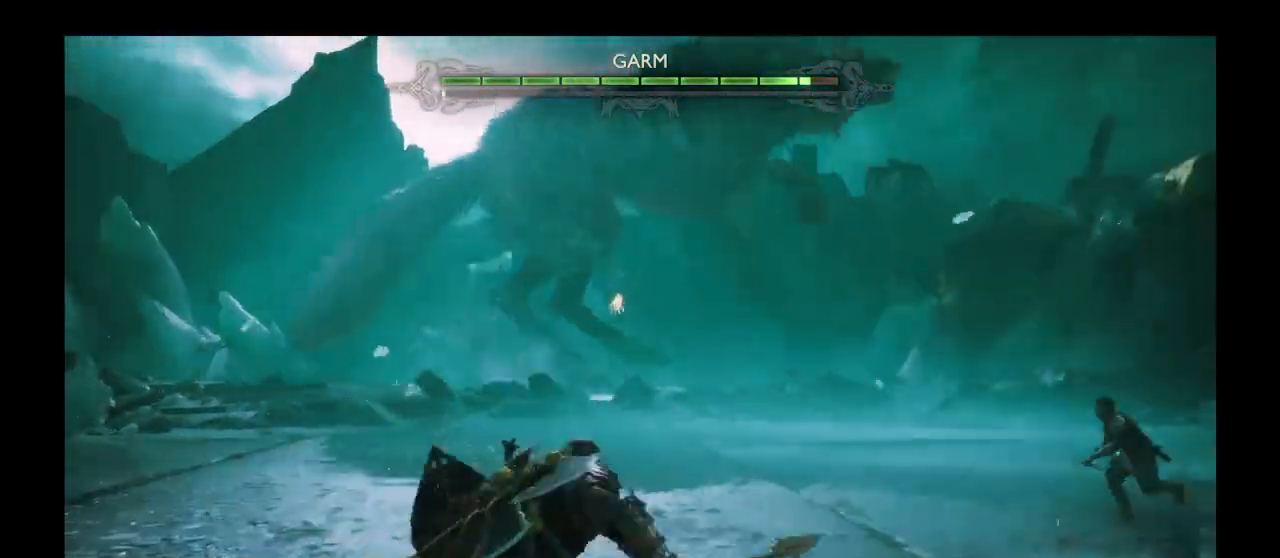
{"buttons": [], "left_stick": "up", "right_stick": "center", "events": [[67, "left_stick", "up-right"], [201, "left_stick", "up"], [301, "right_stick", "down"], [401, "right_stick", "center"]]}
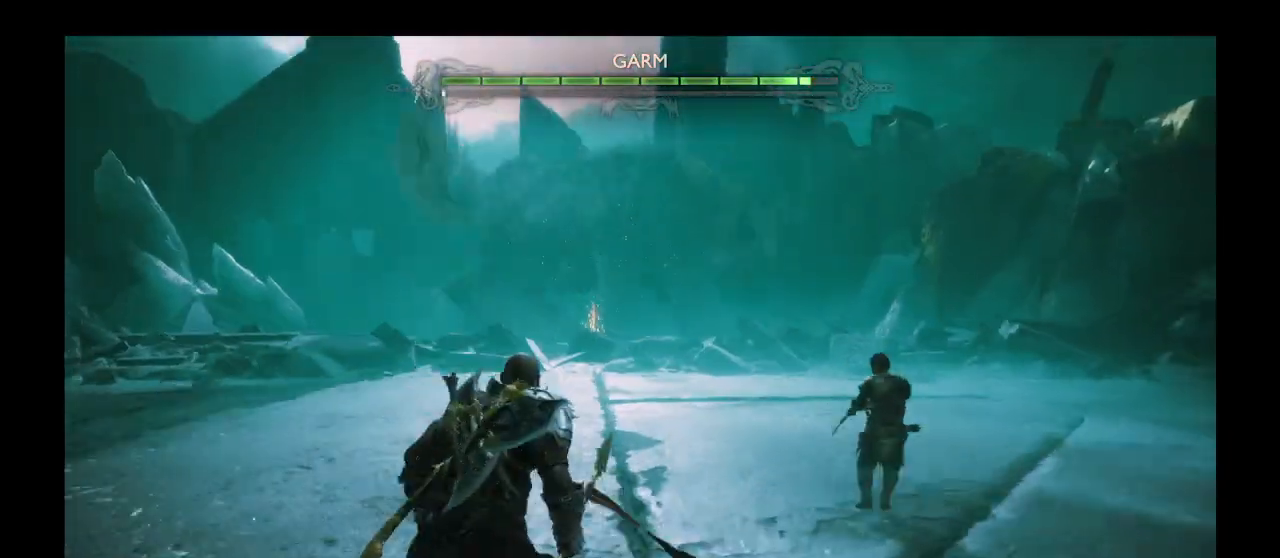
{"buttons": [], "left_stick": "up", "right_stick": "up", "events": [[400, "right_stick", "up"]]}